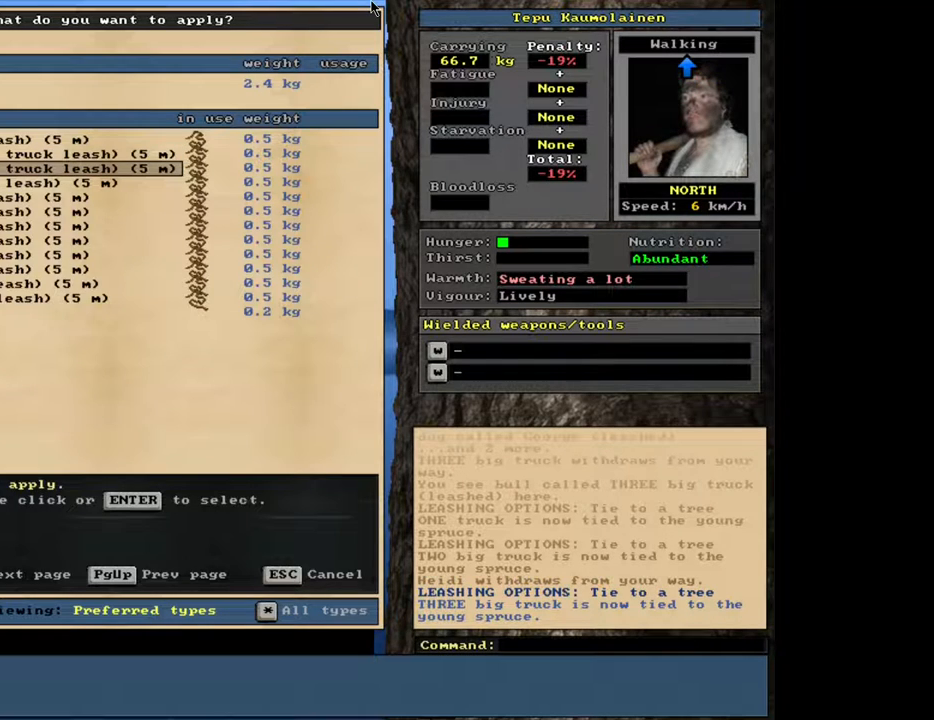
Gameplay with keyboard and mouse; each line is a JSON object with the keys and mouse buttons held at the frame after it. "events" lists presses ("down") and releases ("up") of ".", "/", "0", "1", "2", "3", "4", "5", "6", "8", "9", "a", "alt_l", "alt_r", "b", "backslash", "backspace", "c", "caps_lock", "comma", "ctrl_l", "ctrl_r", "d", "down", "e", "equals", "escape", "f", "f1", "f10", "f11", "f12", "f2", "f3", "f4", "f5", "f6", "f8", "f9", "g", "h", "i", "k", "l", "lbracket", "left", "minus", "n", "num0", "num1", "num2", "num3", "num4", "num5", "num6", "num7", "num8", "num9", "o", "p", "q", "quote", "r", "rbracket", "return", "right", "s", "semicolon", "shift_l", "shift_r", "space", "super", "t", "tab", "tilde", "up", "v", "w", "x", "y", "z", "mouse_left", "mouse_wheel", "mouse_right", "mouse_mb4" and "mouse_mb5" between this image and that frame as [ms after this image, input, new state], when the widget could be followed in between. "mouse_left", "mouse_wheel", "mouse_right", "mouse_mb4", "mouse_mb5" = the "left", "wheel", "right", "mb4", "mb5" buttons of the "mouse" list. No other keys are recorded. "wheel" means that the mouse wheel is clicked or scrolled. Mouse movement is not recorded. Not read: 7 f7 j m other_keys u.
{"keys": [], "mouse": [], "events": [[383, "num8", "down"], [483, "num8", "up"]]}
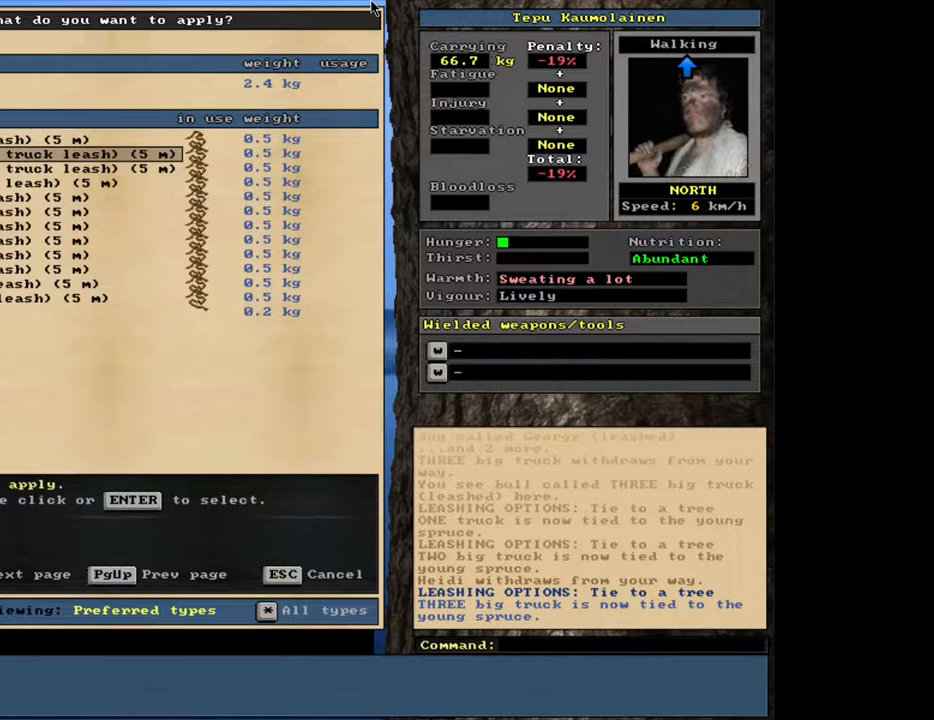
{"keys": ["num2"], "mouse": [], "events": [[433, "num2", "down"]]}
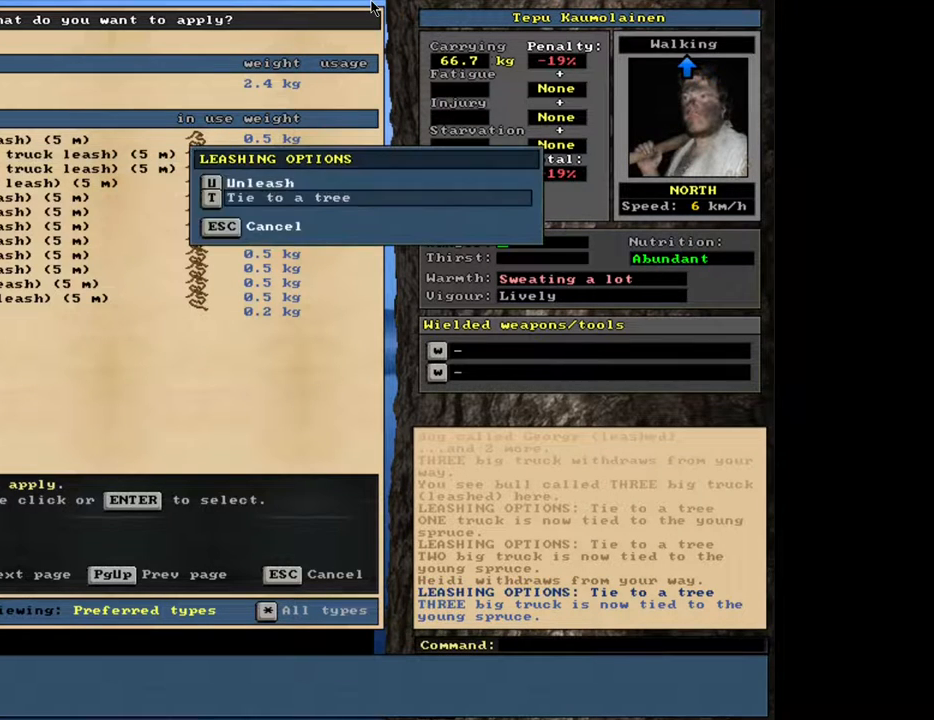
{"keys": [], "mouse": [], "events": [[50, "num2", "up"]]}
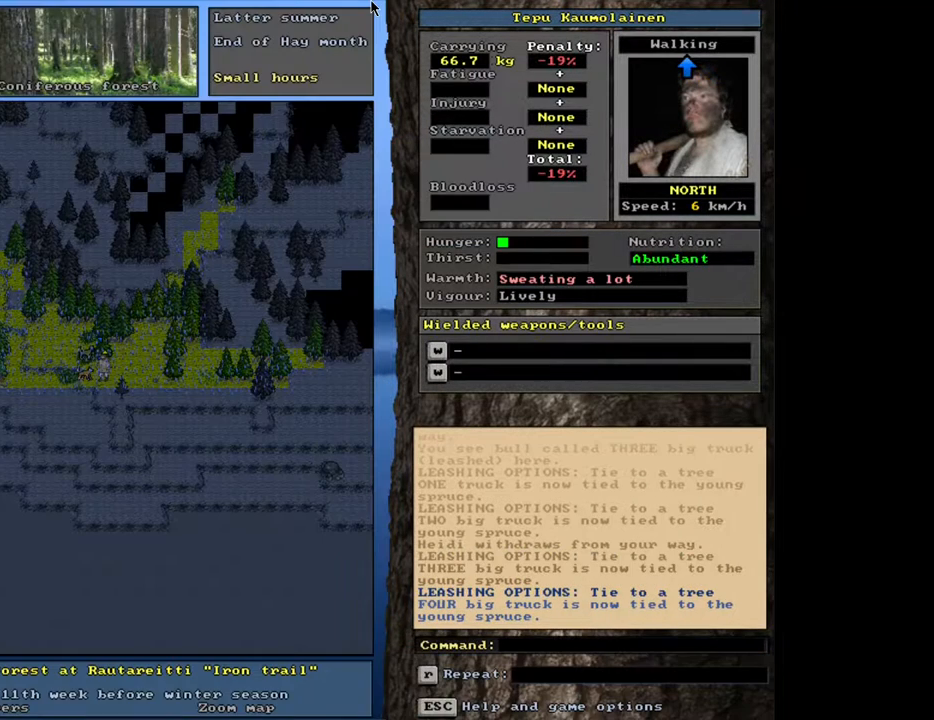
{"keys": [], "mouse": [], "events": []}
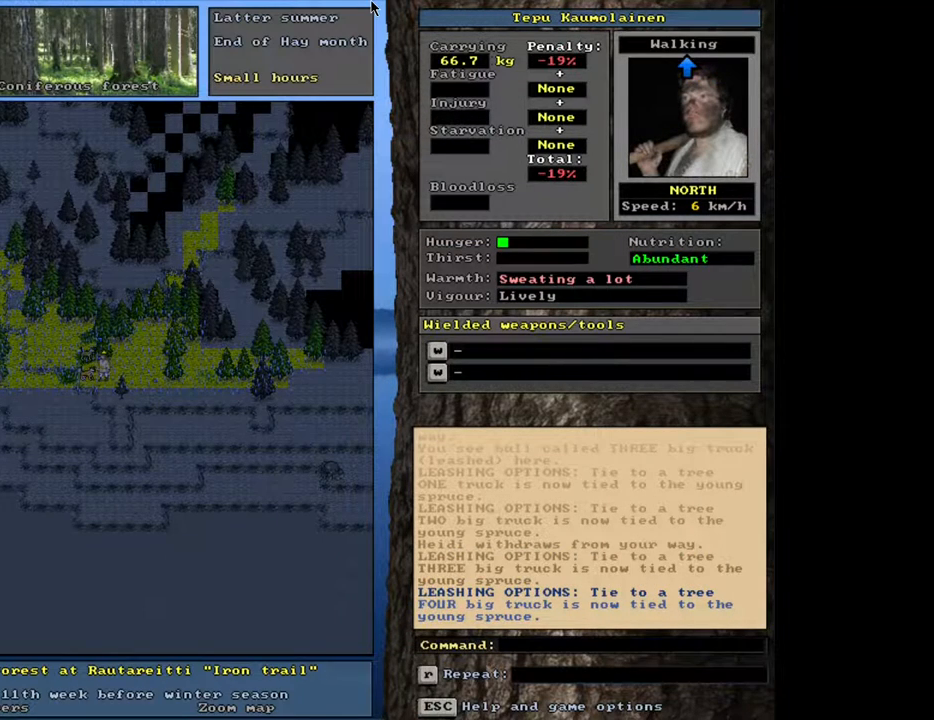
{"keys": ["ctrl_l"], "mouse": [], "events": [[200, "ctrl_l", "down"]]}
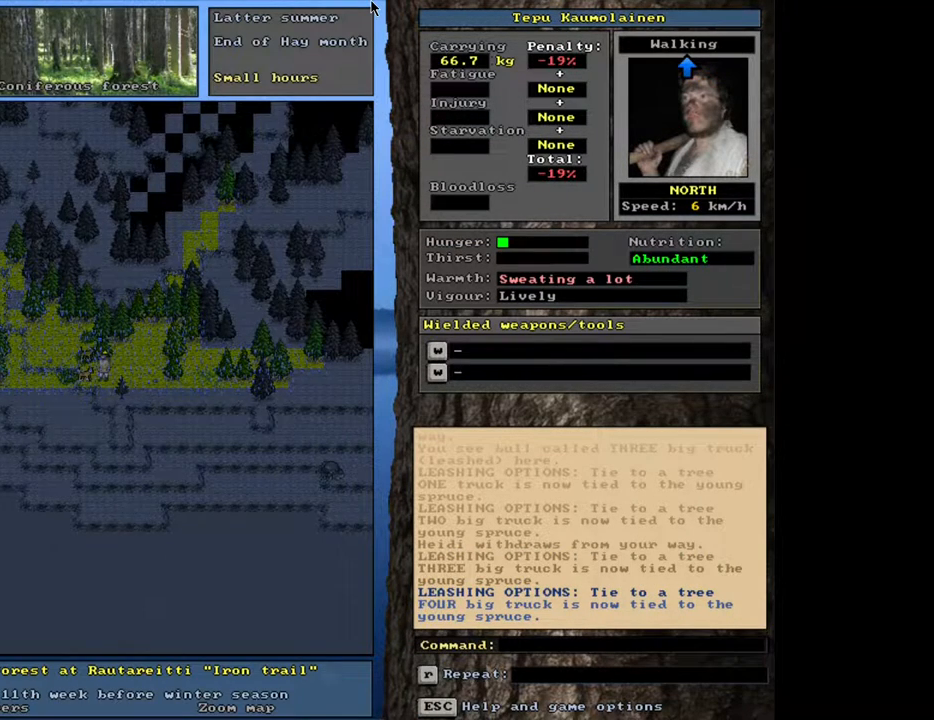
{"keys": ["ctrl_l", "num6"], "mouse": [], "events": [[83, "num3", "down"], [183, "num3", "up"], [267, "num3", "down"], [367, "num3", "up"], [483, "num6", "down"]]}
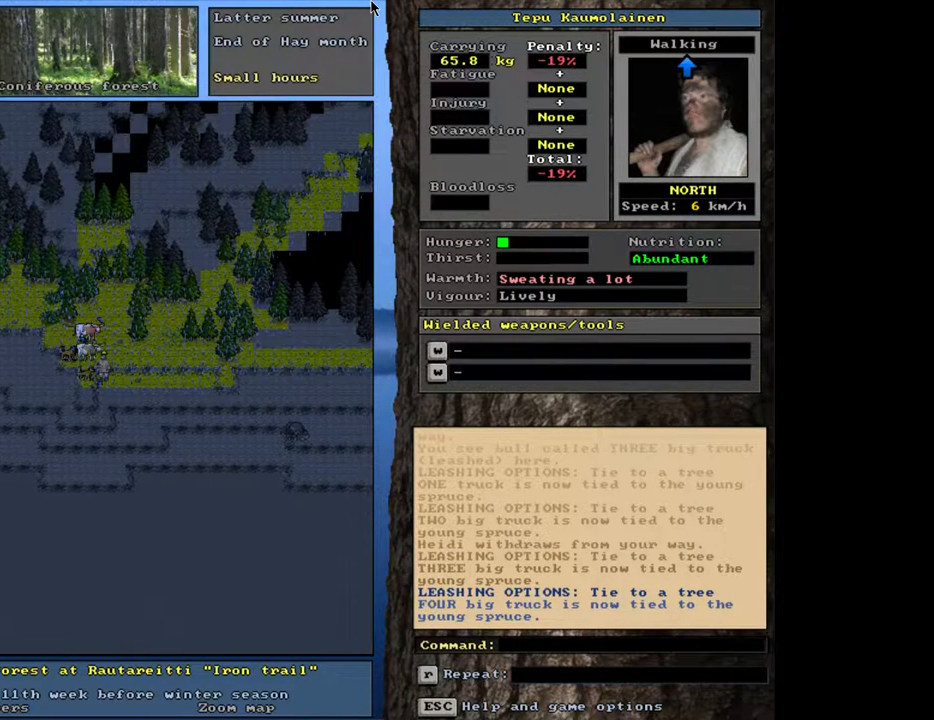
{"keys": ["ctrl_l"], "mouse": [], "events": [[83, "num6", "up"], [267, "num8", "down"], [317, "num8", "up"]]}
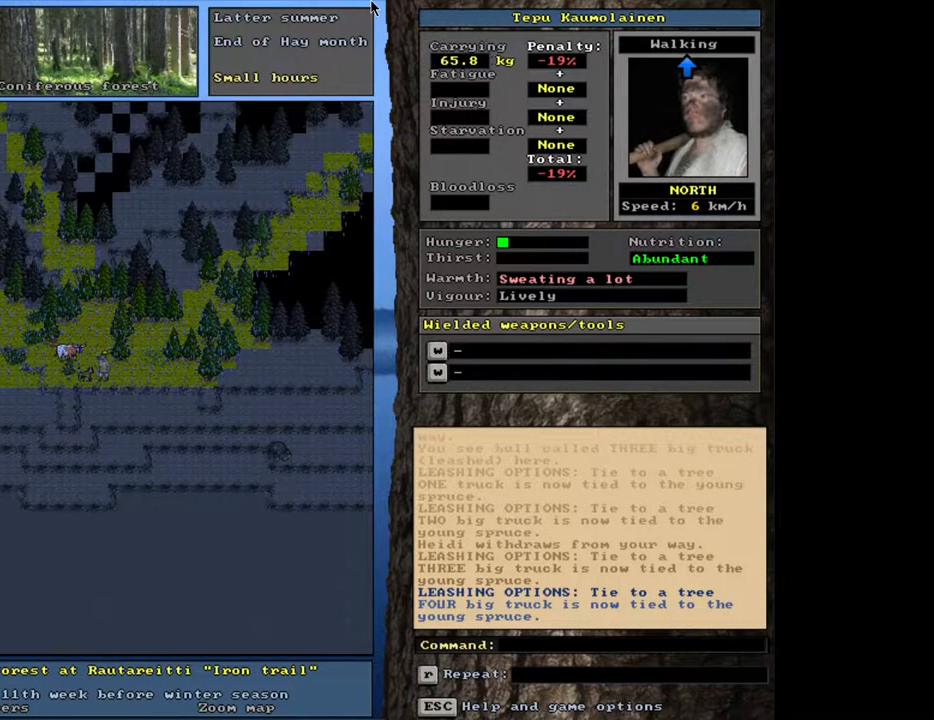
{"keys": ["ctrl_l"], "mouse": [], "events": [[317, "num6", "down"], [400, "num6", "up"]]}
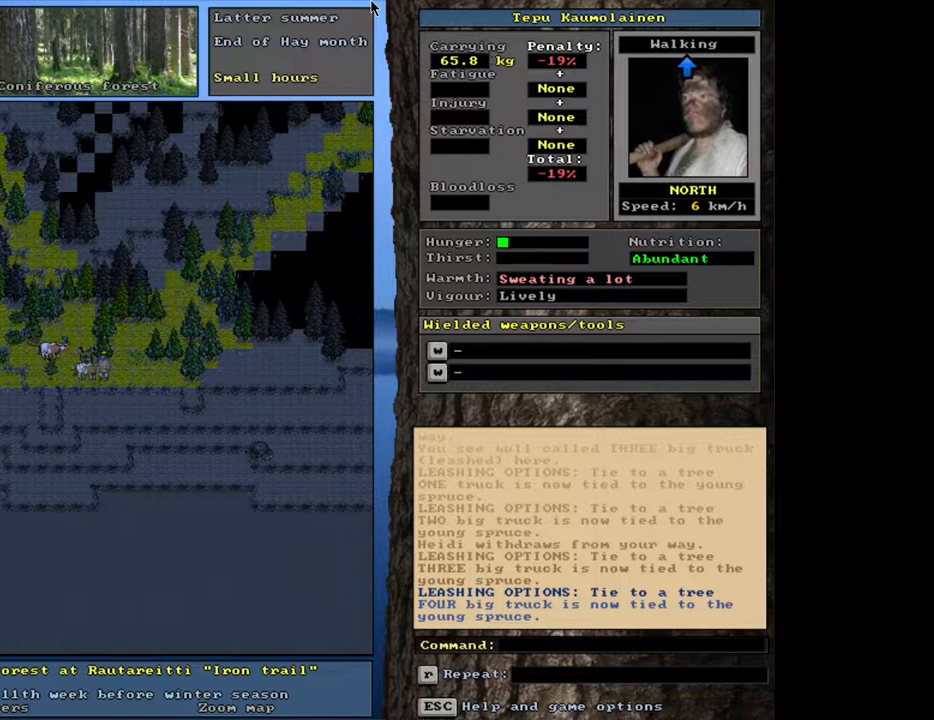
{"keys": ["num2"], "mouse": [], "events": [[117, "ctrl_l", "up"], [300, "a", "down"], [383, "a", "up"], [500, "num2", "down"]]}
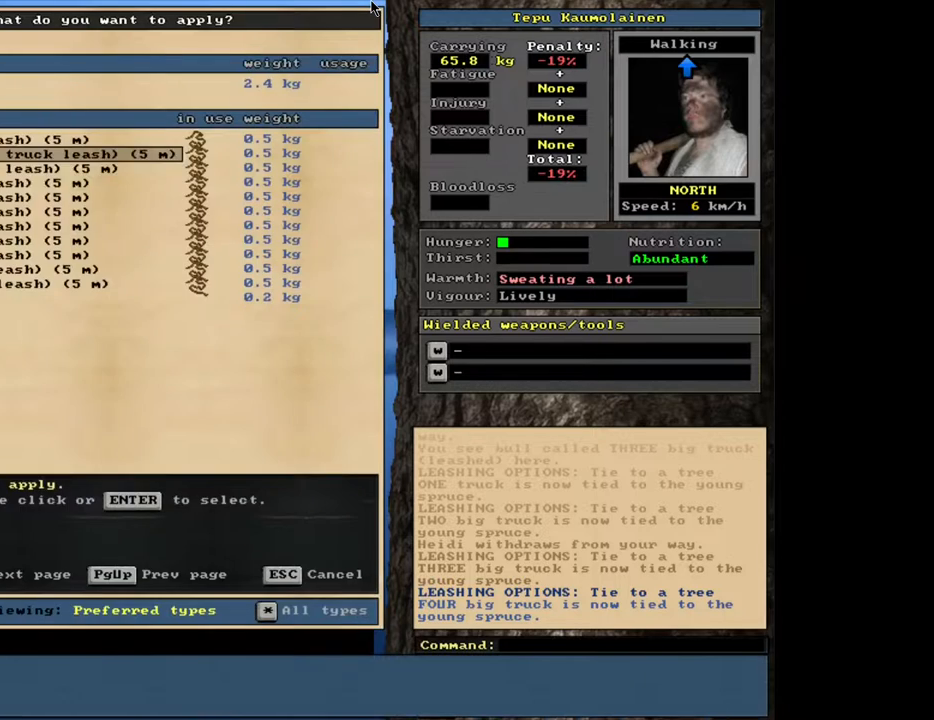
{"keys": [], "mouse": [], "events": [[100, "num2", "up"]]}
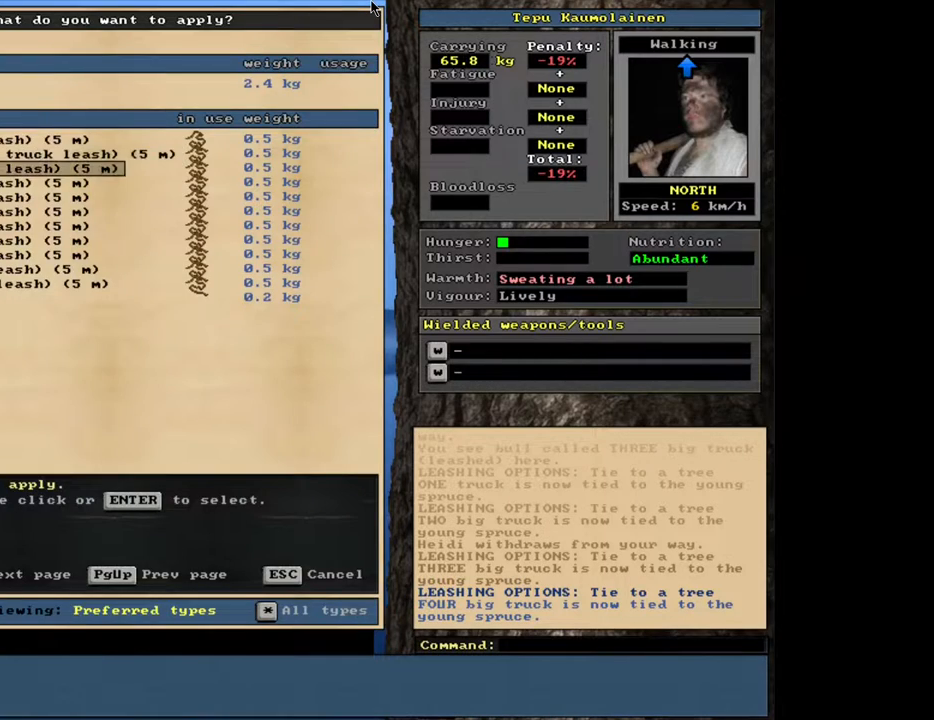
{"keys": [], "mouse": [], "events": [[250, "num8", "down"], [300, "num8", "up"]]}
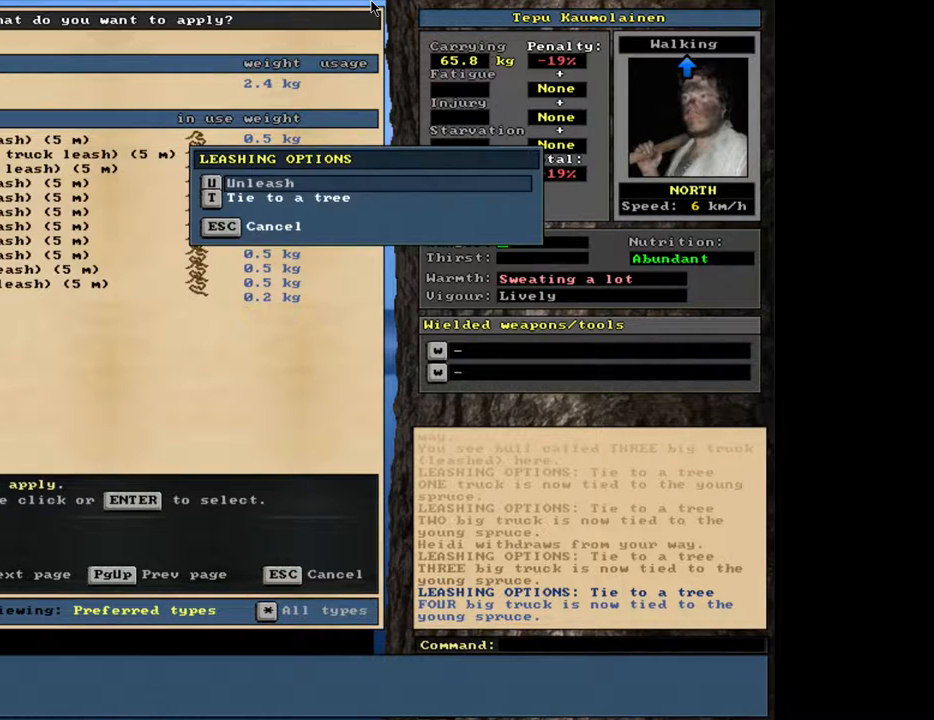
{"keys": [], "mouse": [], "events": [[300, "num2", "down"], [400, "num2", "up"]]}
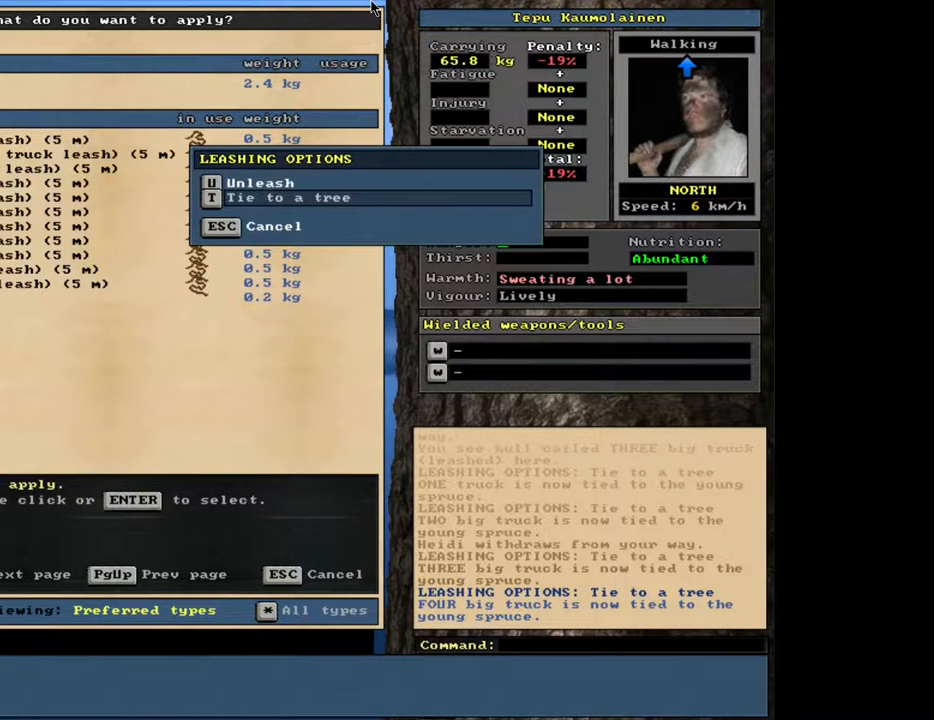
{"keys": [], "mouse": [], "events": []}
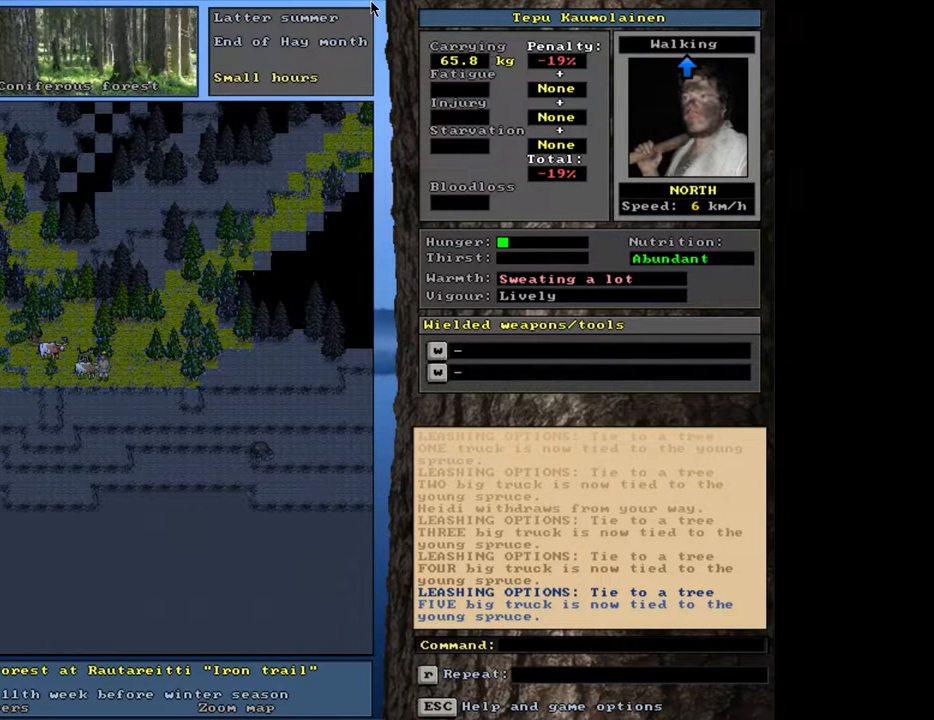
{"keys": [], "mouse": [], "events": []}
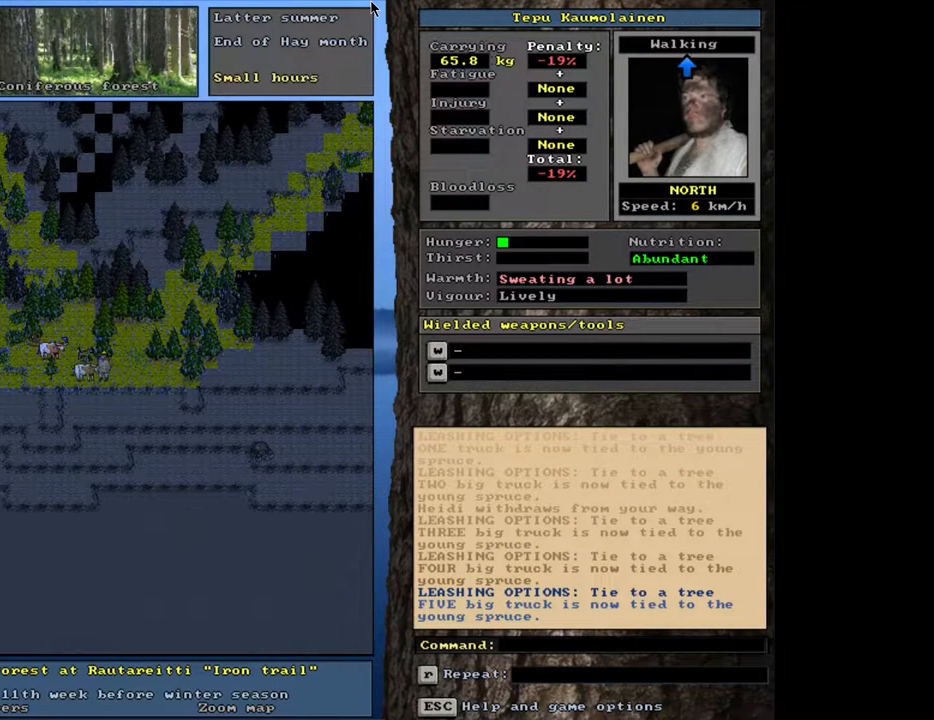
{"keys": ["ctrl_l", "num2"], "mouse": [], "events": [[133, "num3", "down"], [250, "num3", "up"], [417, "ctrl_l", "down"], [467, "num2", "down"]]}
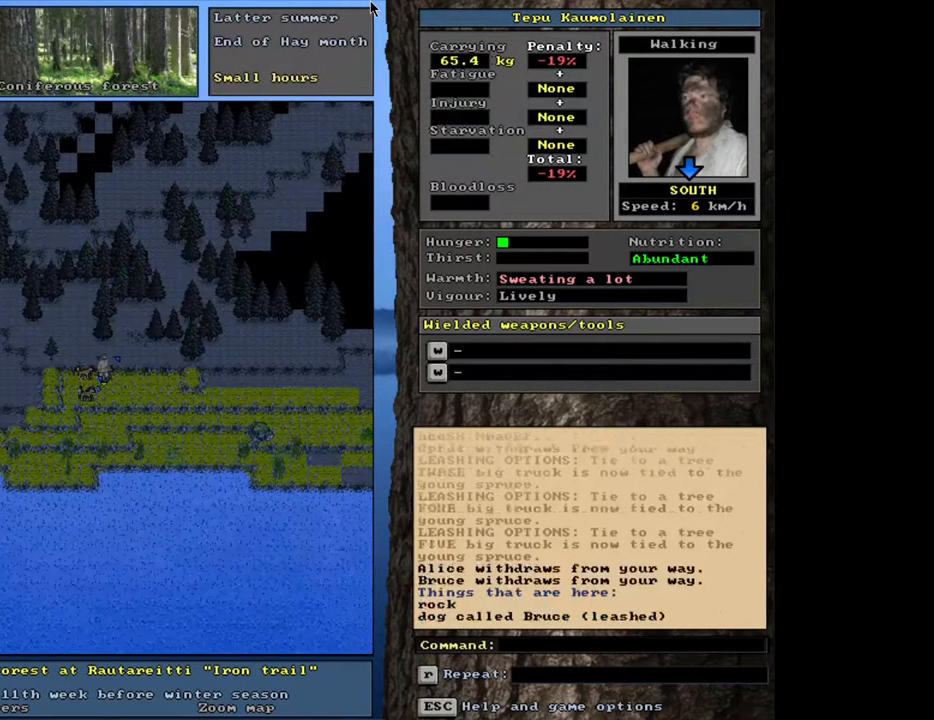
{"keys": ["ctrl_l", "num1"], "mouse": [], "events": [[83, "num1", "down"], [150, "num2", "up"], [233, "num1", "up"], [300, "num1", "down"], [433, "num1", "up"], [483, "num1", "down"]]}
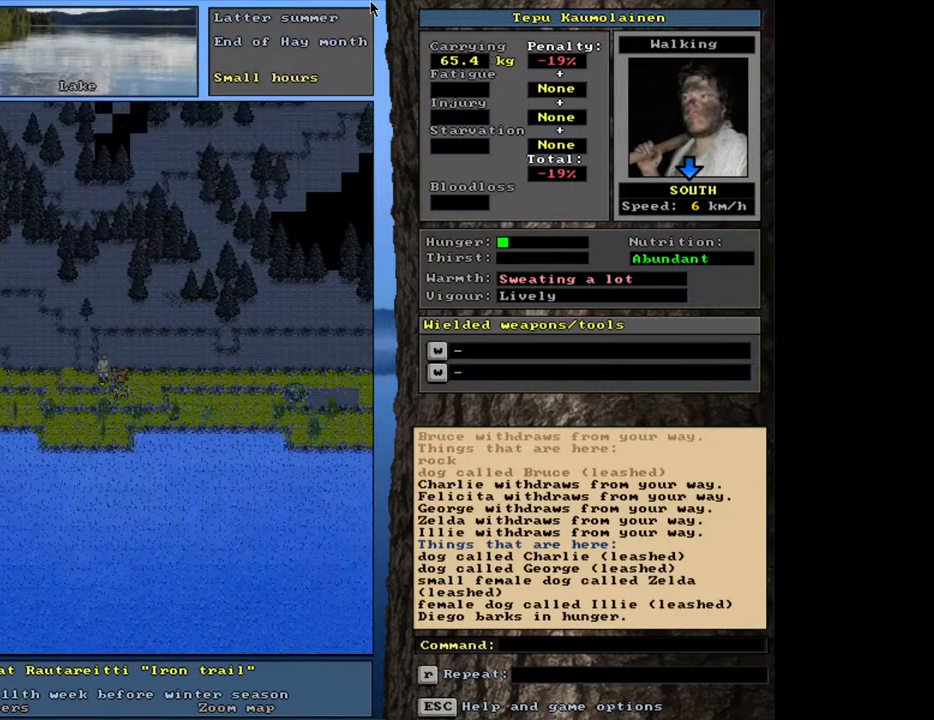
{"keys": ["ctrl_l"], "mouse": [], "events": [[117, "num1", "up"]]}
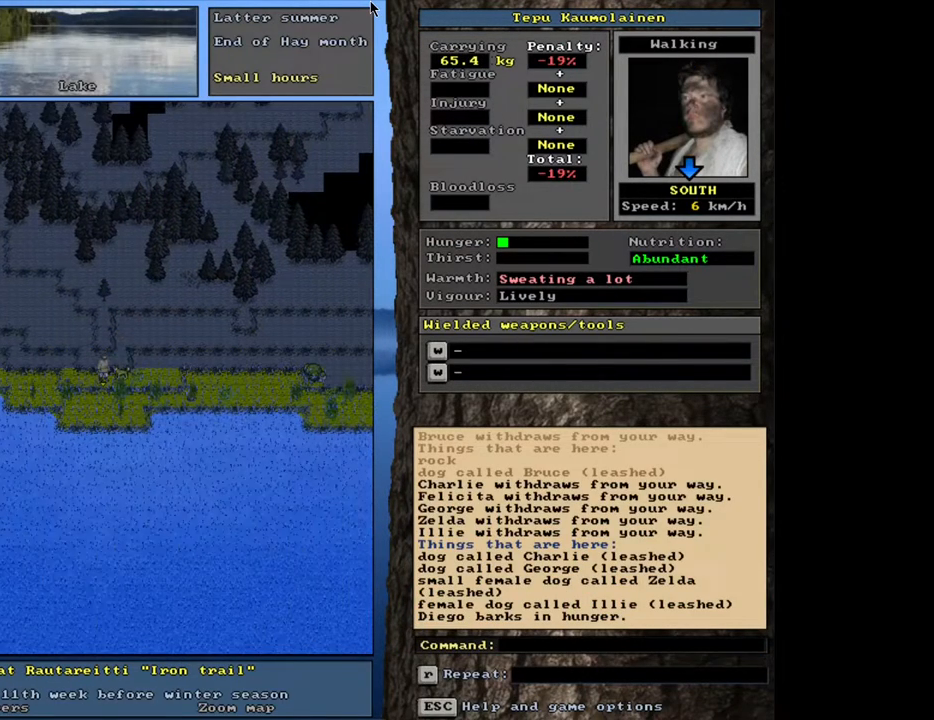
{"keys": ["ctrl_l"], "mouse": [], "events": []}
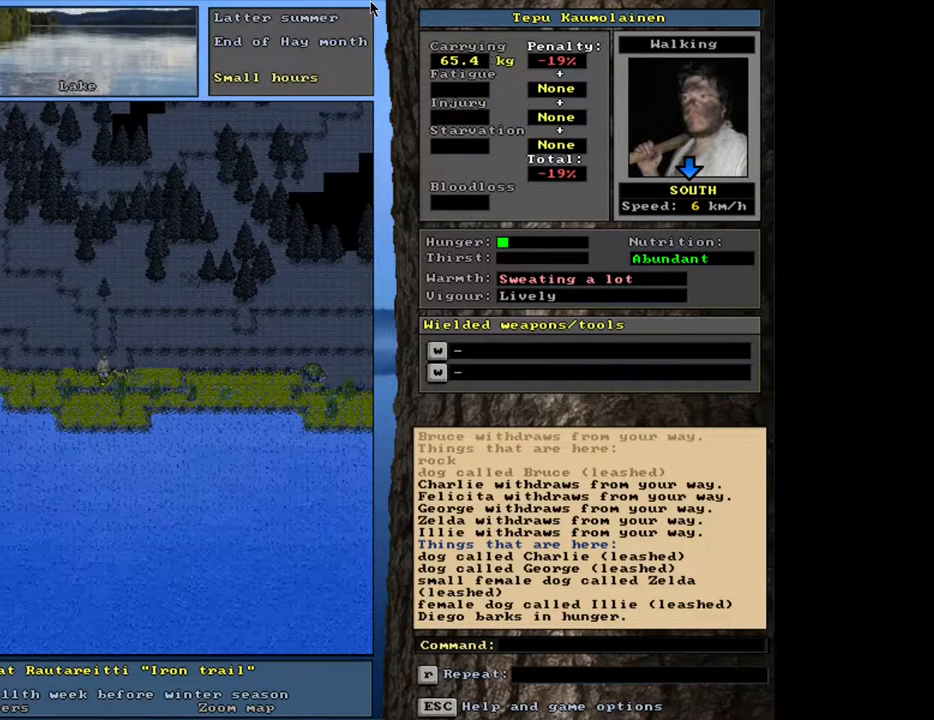
{"keys": ["ctrl_l", "num2"], "mouse": [], "events": [[450, "num2", "down"]]}
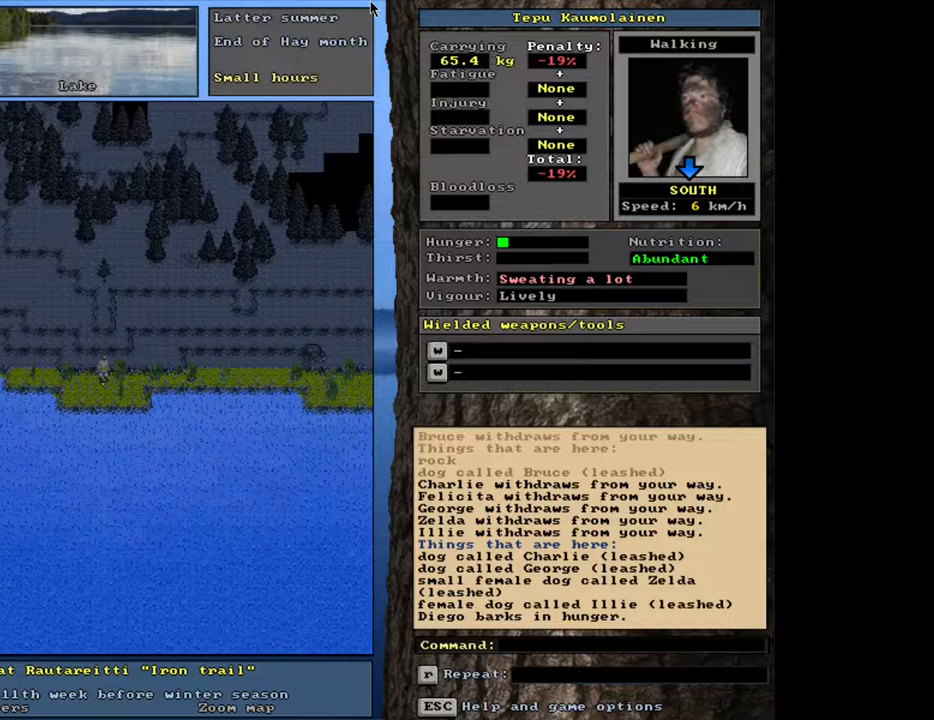
{"keys": [], "mouse": [], "events": [[33, "num2", "up"], [233, "ctrl_l", "up"], [400, "num3", "down"], [450, "num3", "up"]]}
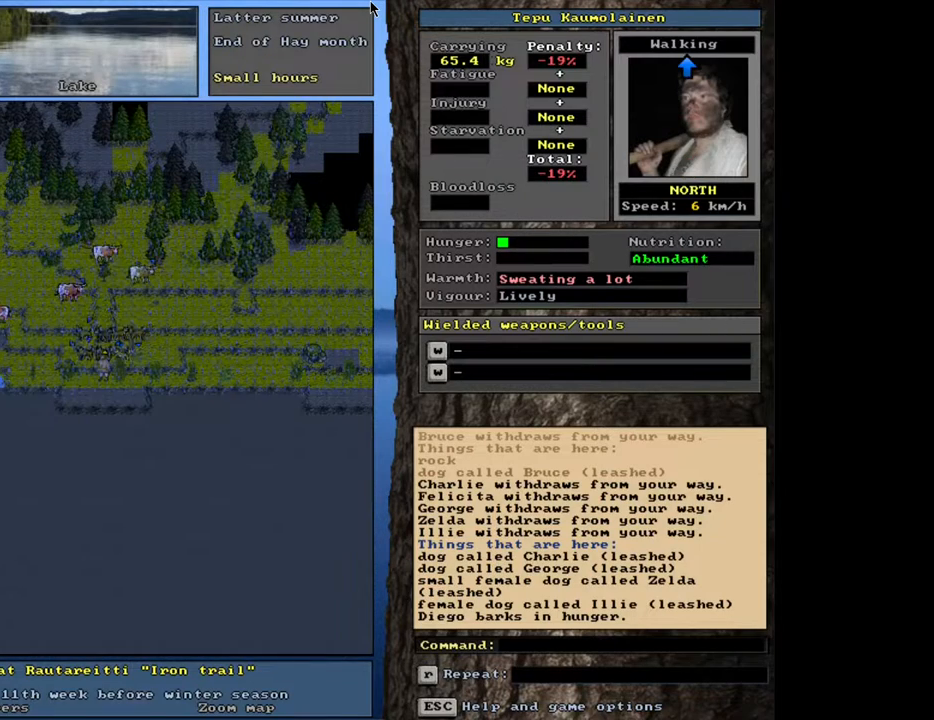
{"keys": ["ctrl_l"], "mouse": [], "events": [[83, "ctrl_l", "down"], [217, "num2", "down"], [333, "num2", "up"]]}
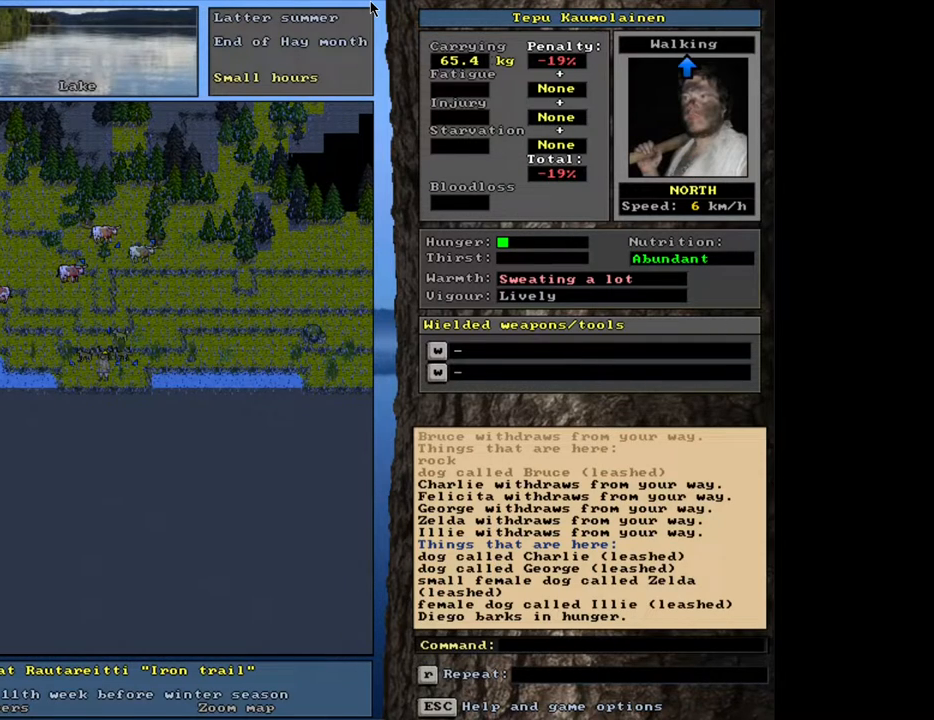
{"keys": [], "mouse": [], "events": [[317, "ctrl_l", "up"]]}
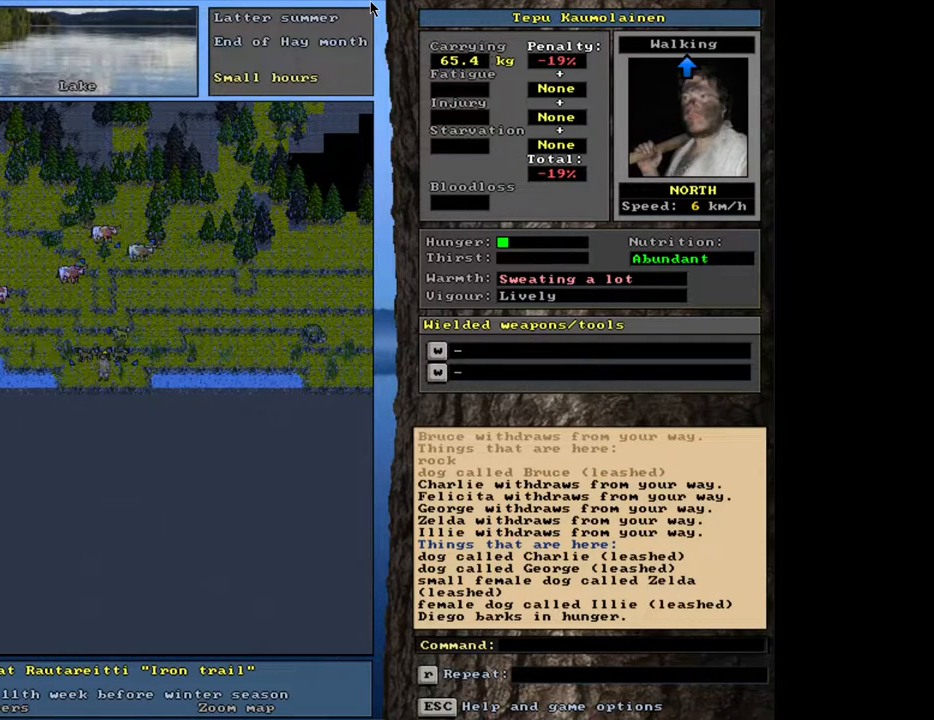
{"keys": [], "mouse": [], "events": []}
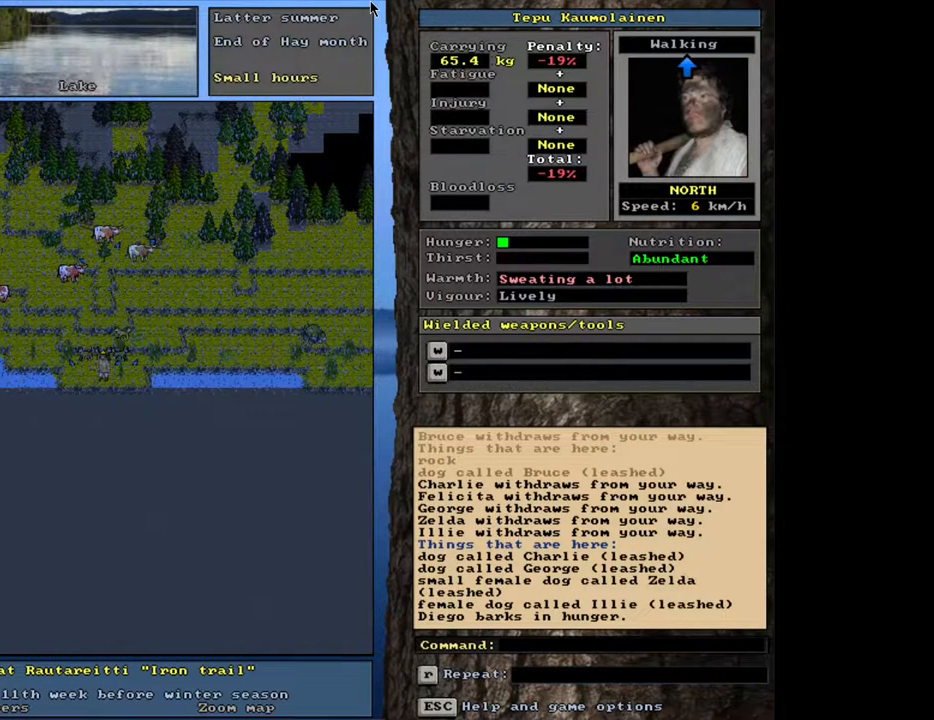
{"keys": [], "mouse": [], "events": []}
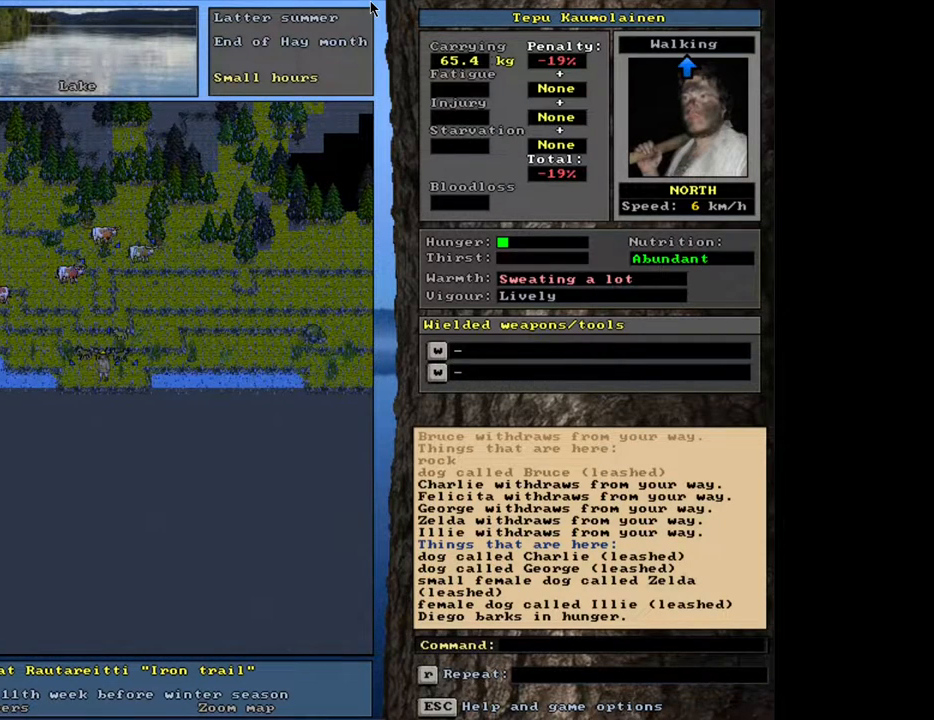
{"keys": ["num4"], "mouse": [], "events": [[250, "f3", "down"], [333, "f3", "up"], [450, "num4", "down"]]}
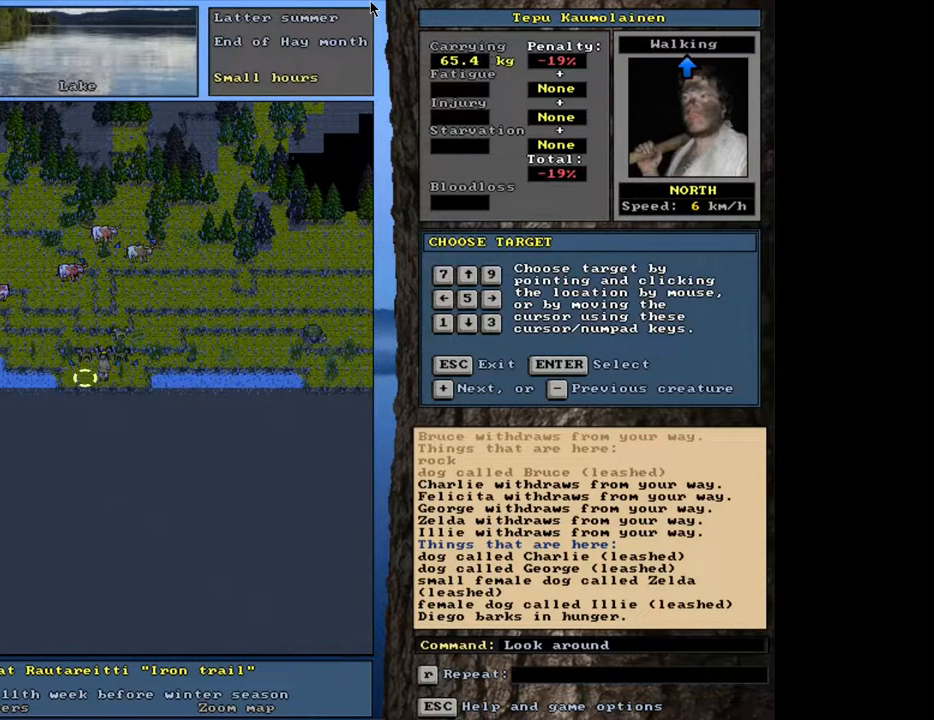
{"keys": [], "mouse": [], "events": [[67, "num4", "up"], [67, "num8", "down"], [133, "num8", "up"]]}
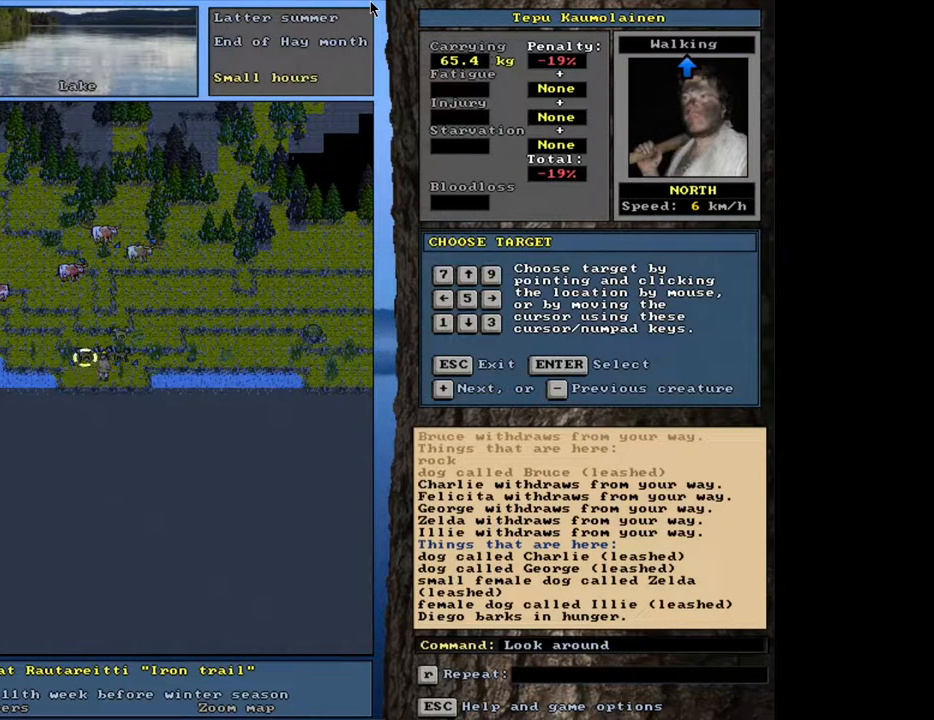
{"keys": [], "mouse": [], "events": []}
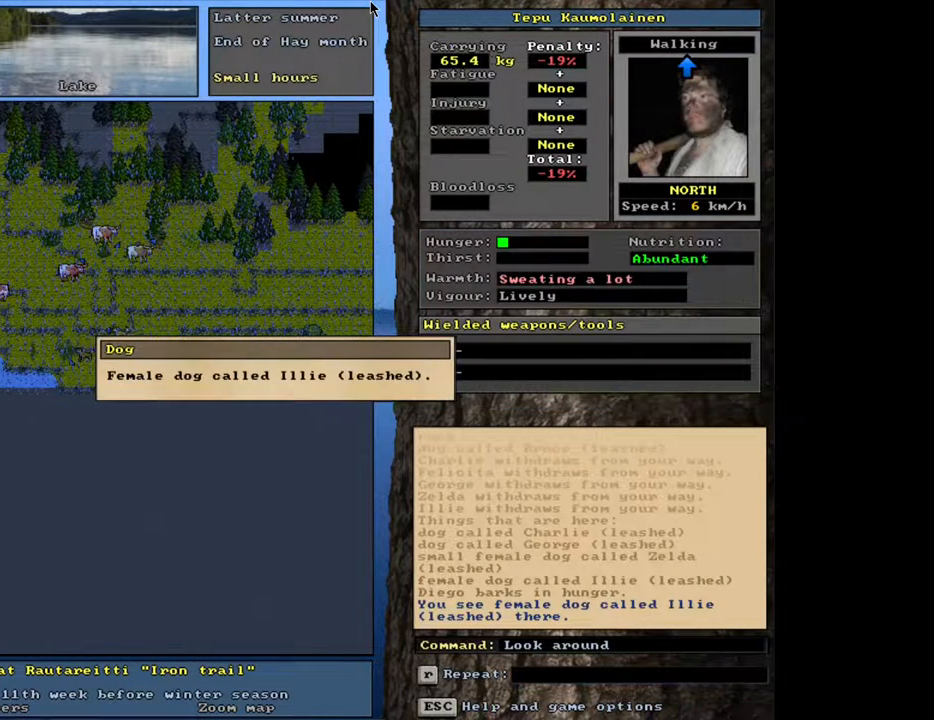
{"keys": [], "mouse": [], "events": []}
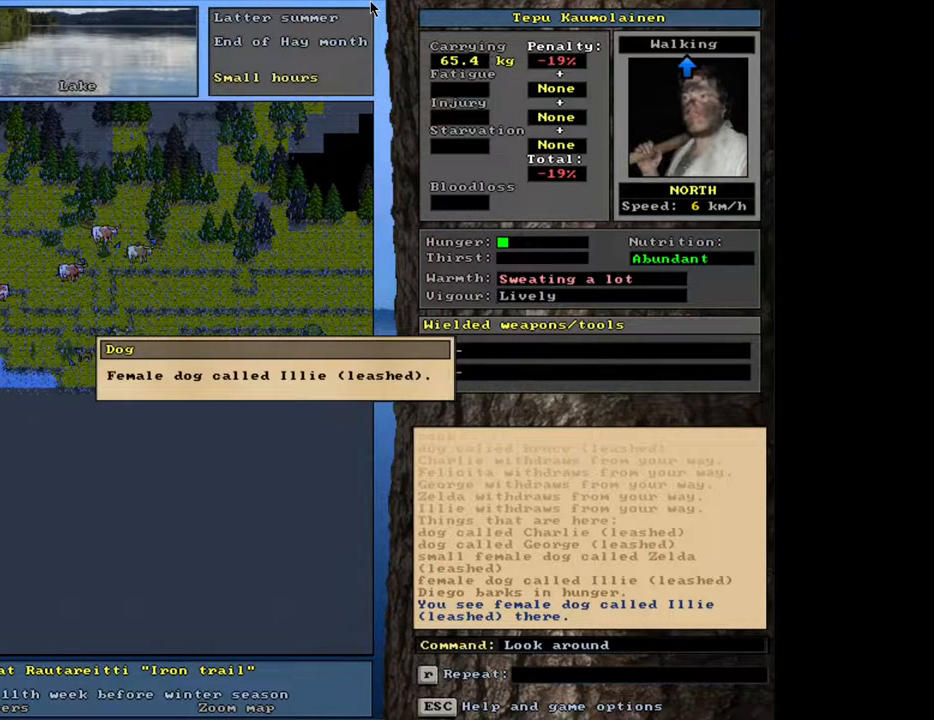
{"keys": ["f3"], "mouse": [], "events": [[150, "escape", "down"], [300, "escape", "up"], [450, "f3", "down"]]}
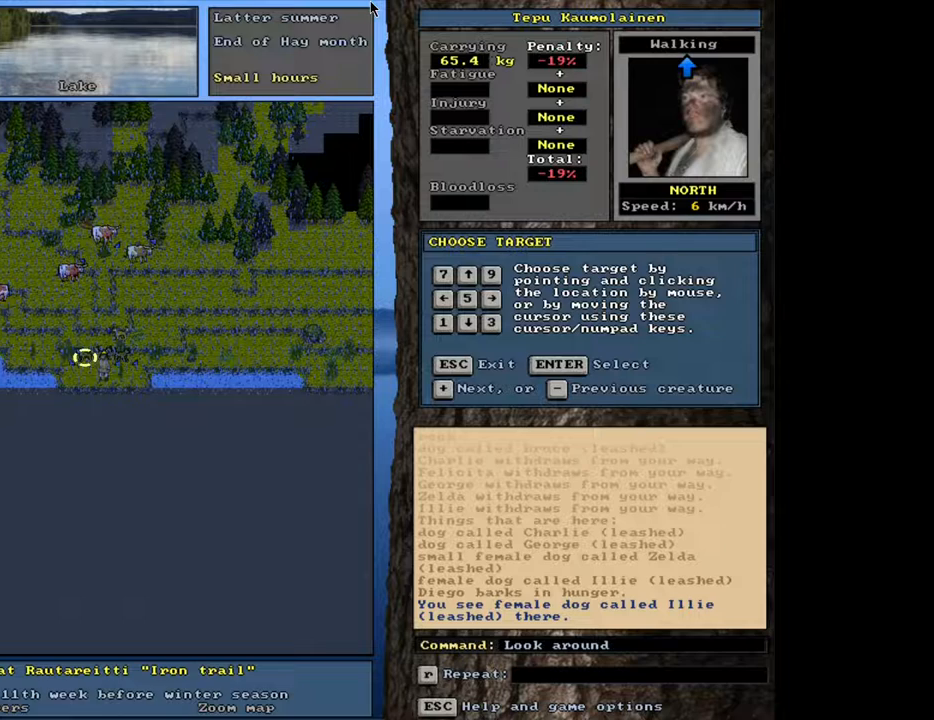
{"keys": [], "mouse": [], "events": [[83, "f3", "up"], [217, "num6", "down"], [283, "num6", "up"]]}